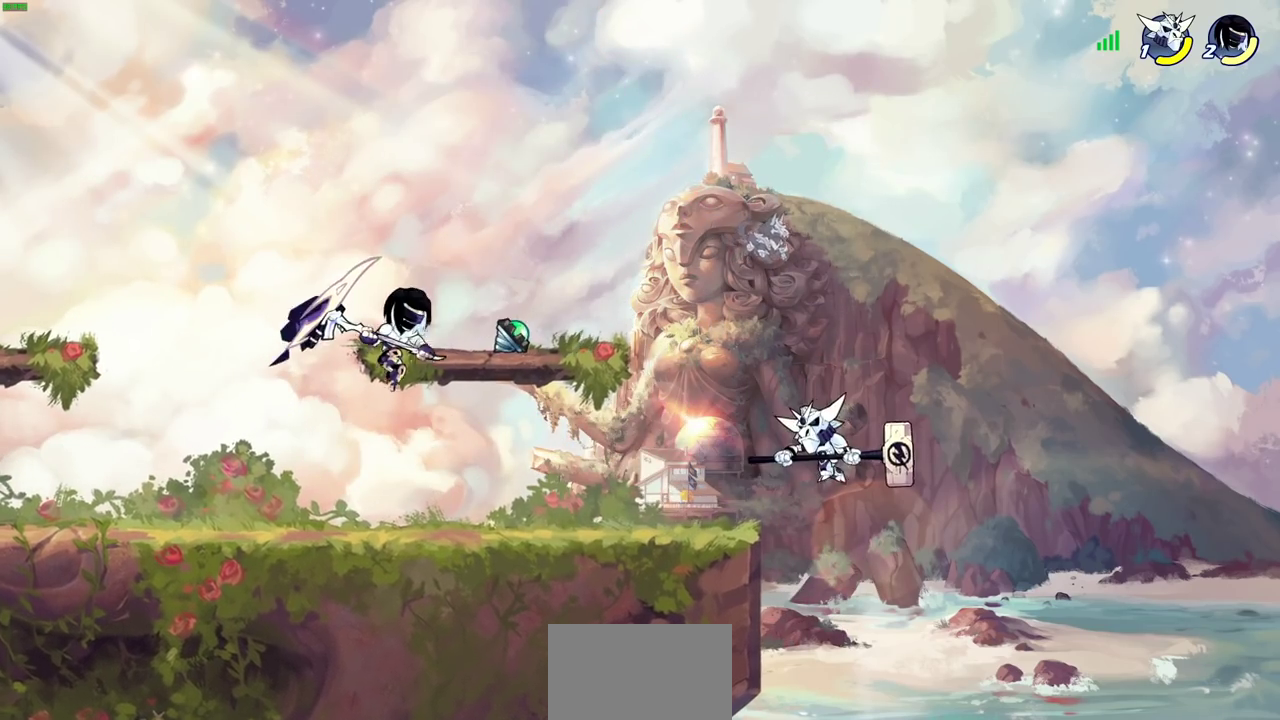
Gameplay with a controller (PlayStation layout); each line is a JSON object with the inputs held at the frame after it (dt_ms = milliseconds from this image to that frame). "events" lists button and stick changes between this image and that frame as [ms after this image, input, new state], when the widget could be followed in between. This document gives stick clicks only as held states, not as events.
{"dt_ms": 600, "buttons": [], "left_stick": "up-left", "right_stick": "center", "events": [[367, "R2", "down"], [400, "left_stick", "up"], [450, "left_stick", "up-left"], [500, "R2", "up"]]}
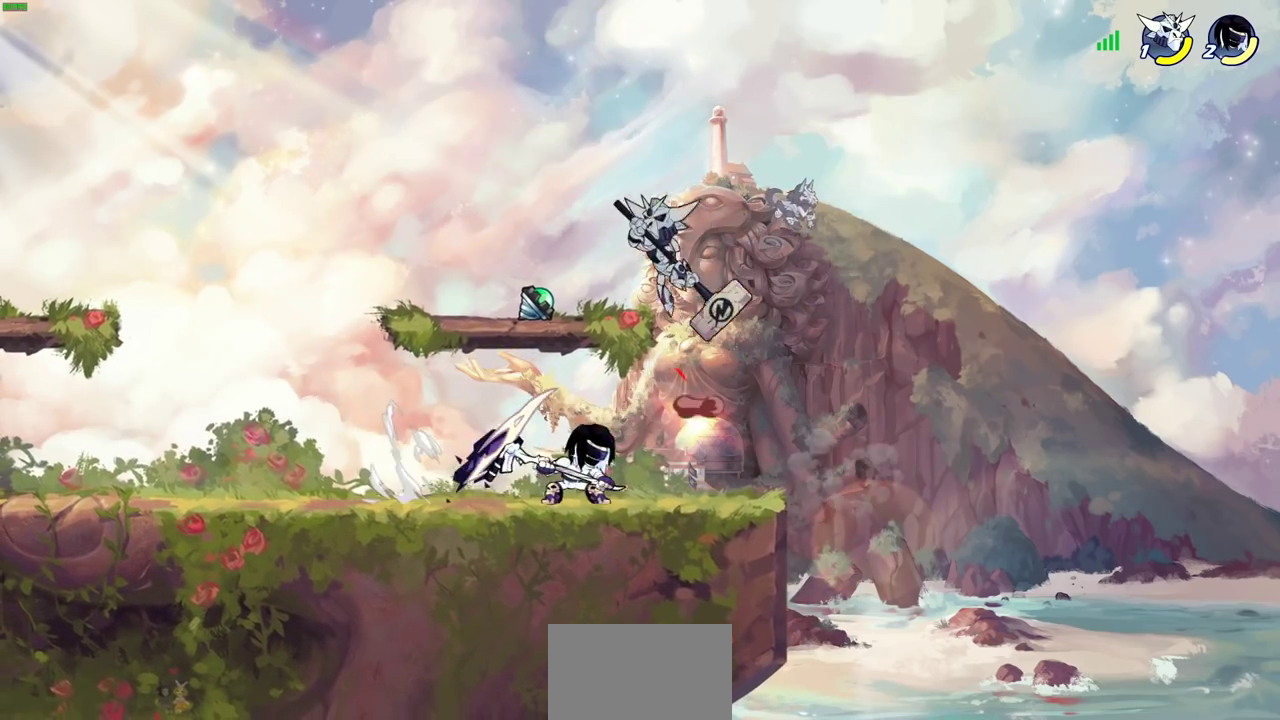
{"dt_ms": 300, "buttons": [], "left_stick": "center", "right_stick": "center", "events": [[33, "left_stick", "left"], [50, "R2", "down"], [250, "left_stick", "center"], [283, "R2", "up"]]}
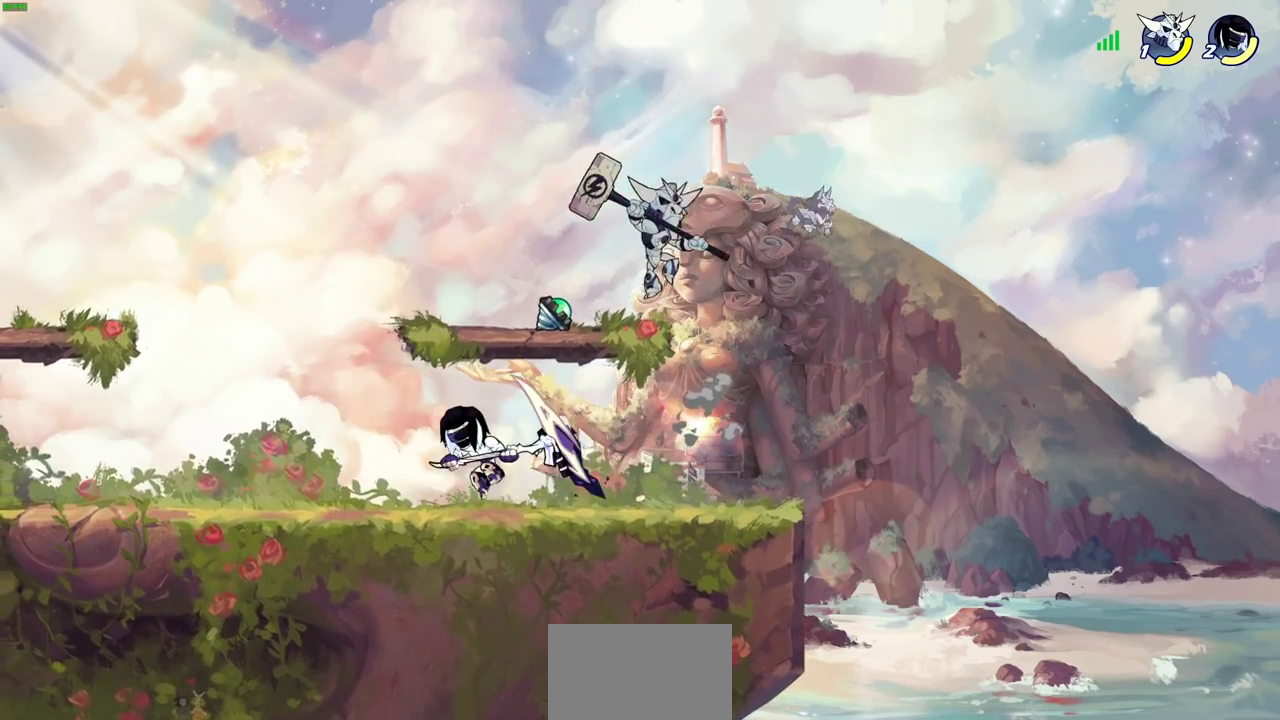
{"dt_ms": 700, "buttons": [], "left_stick": "center", "right_stick": "center", "events": [[133, "left_stick", "right"], [200, "R2", "down"], [233, "SQUARE", "down"], [233, "left_stick", "center"], [333, "R2", "up"], [333, "SQUARE", "up"]]}
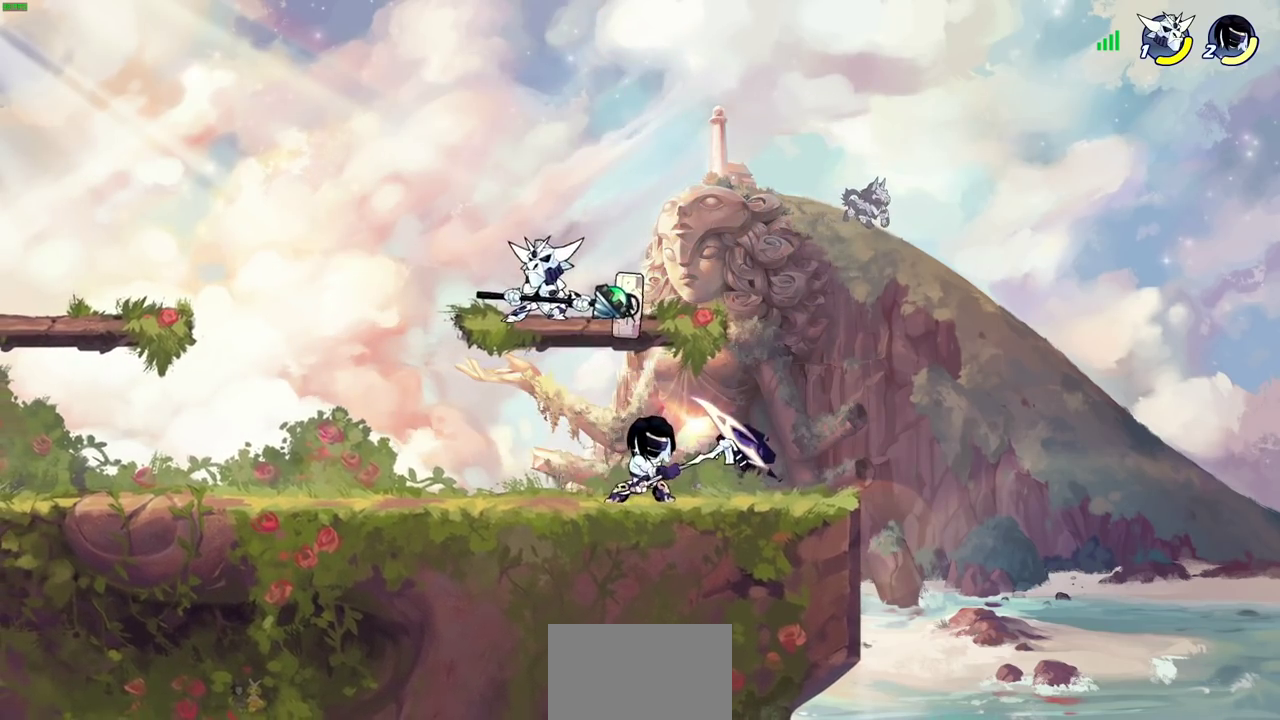
{"dt_ms": 600, "buttons": [], "left_stick": "right", "right_stick": "center", "events": [[33, "left_stick", "left"], [83, "CROSS", "down"], [117, "left_stick", "up-left"], [150, "SQUARE", "down"], [167, "left_stick", "up"], [183, "CROSS", "up"], [217, "SQUARE", "up"], [217, "left_stick", "up-right"], [300, "left_stick", "right"], [350, "left_stick", "up-right"], [533, "left_stick", "right"]]}